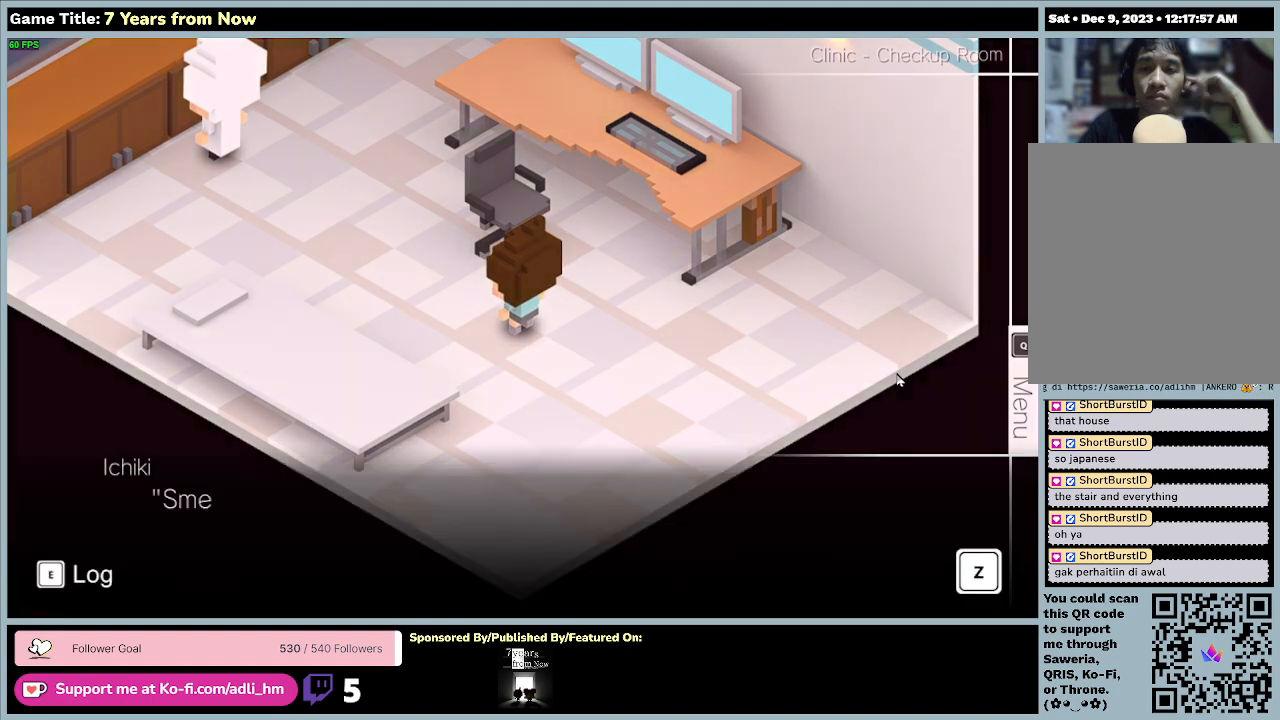
Gameplay with keyboard and mouse; each line is a JSON object with the keys and mouse buttons held at the frame after it. "events" lists presses ("down") and releases ("up") of "0", "1", "2", "3", "4", "5", "6", "7", "8", "9", "a", "alt", "b", "c", "caps_lock", "ctrl", "d", "down", "e", "escape", "f", "f1", "f2", "f3", "f4", "f5", "f6", "f7", "f8", "g", "h", "i", "j", "k", "l", "left", "m", "n", "o", "p", "q", "r", "return", "right", "s", "shift", "space", "t", "tab", "tilde", "u", "up", "v", "w", "x", "y", "z", "mouse_left", "mouse_wheel" and "mouse_right" between this image and that frame as [ms after this image, input, new state], when the widget could be followed in between. "mouse_left", "mouse_wheel", "mouse_right" = the "left", "wheel", "right" buttons of the "mouse" list. No other keys are recorded. "wheel" means that the mouse wheel is clicked or scrolled. Mouse movement is not recorded.
{"keys": [], "mouse": [], "events": []}
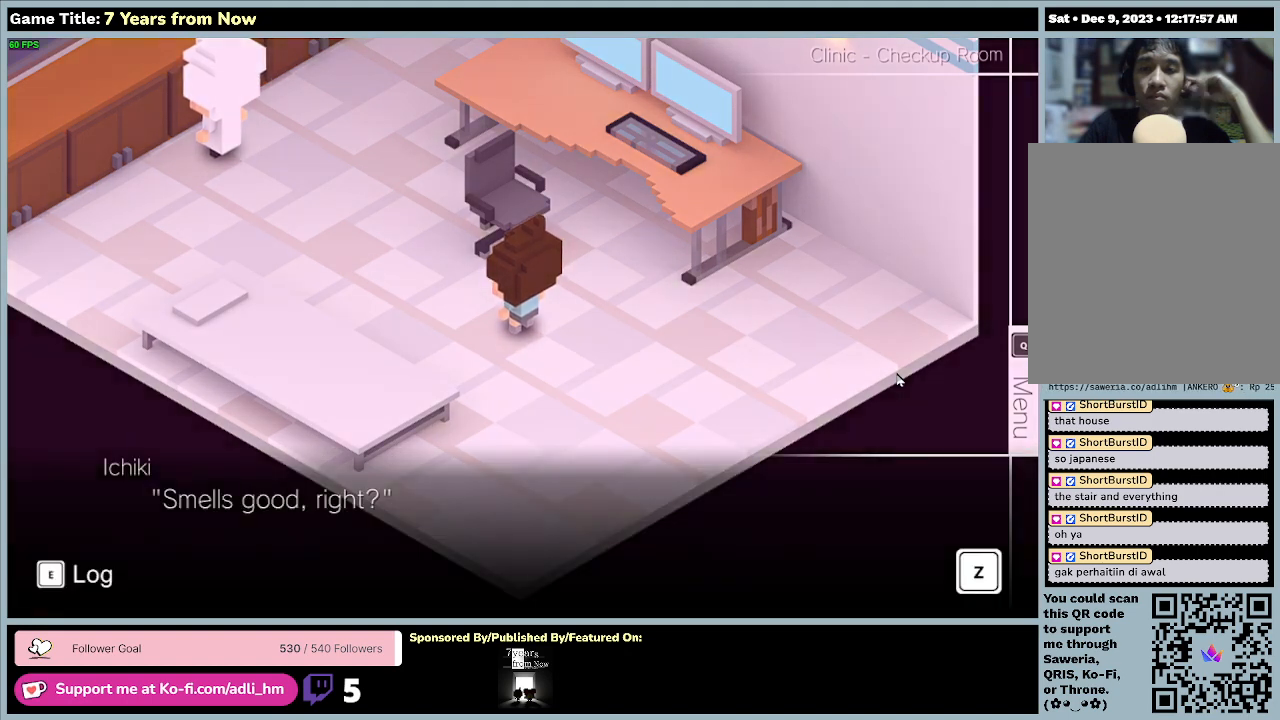
{"keys": [], "mouse": [], "events": []}
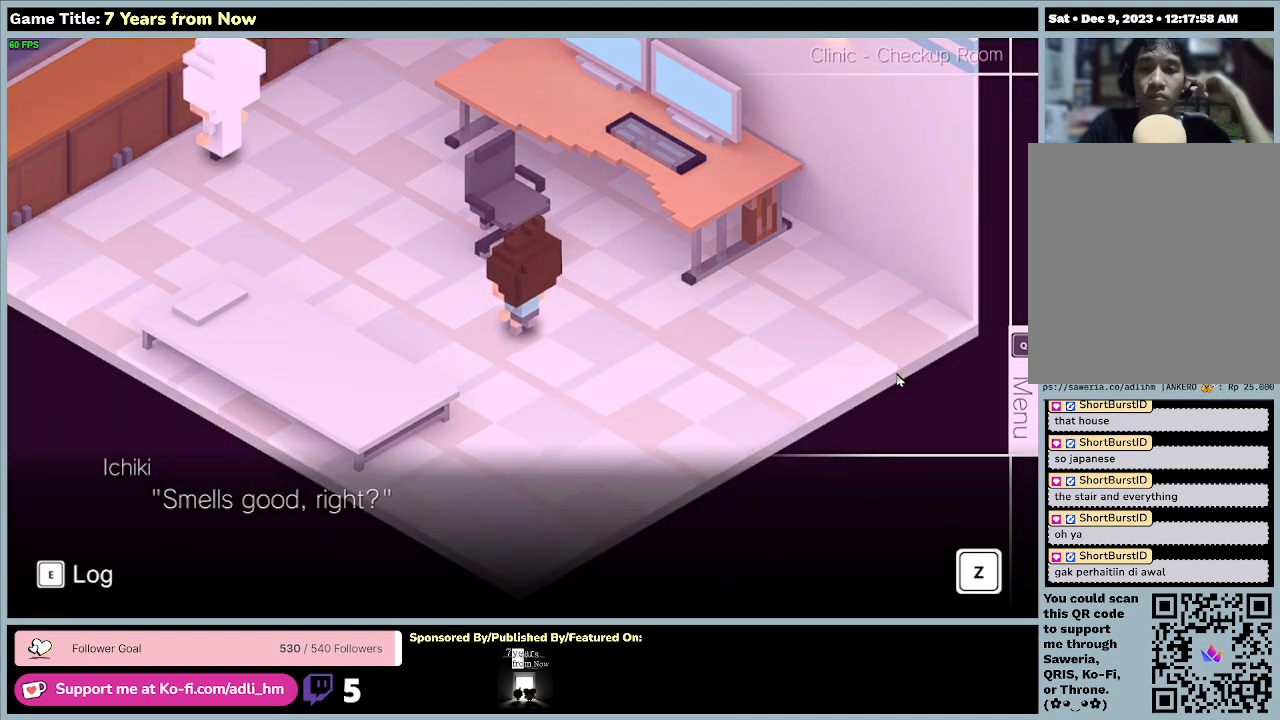
{"keys": ["z"], "mouse": [], "events": [[200, "z", "down"]]}
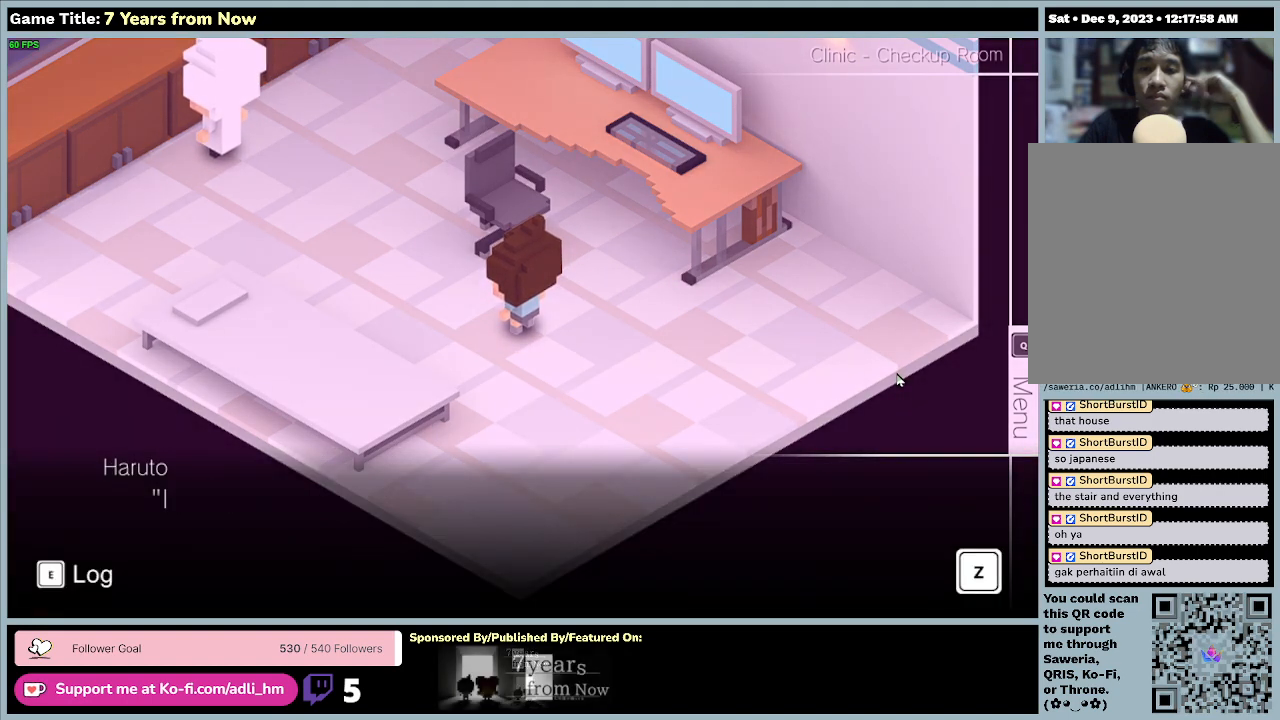
{"keys": [], "mouse": [], "events": [[200, "z", "up"]]}
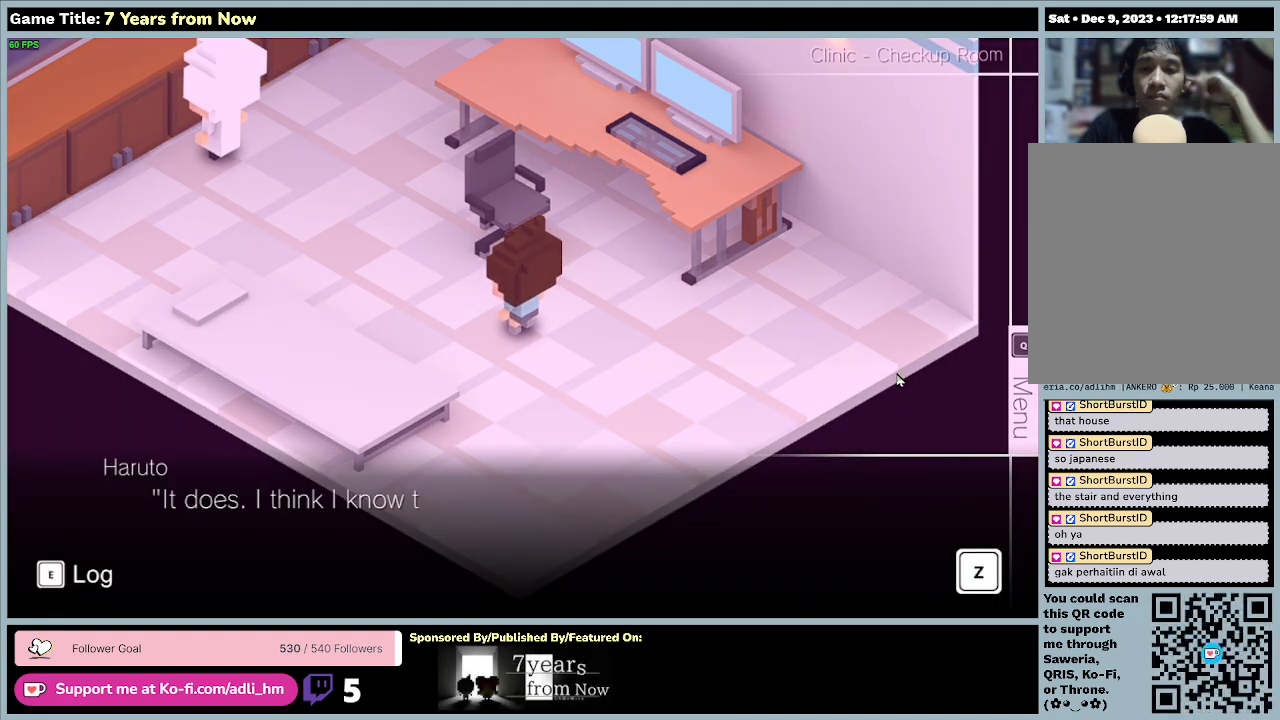
{"keys": [], "mouse": [], "events": []}
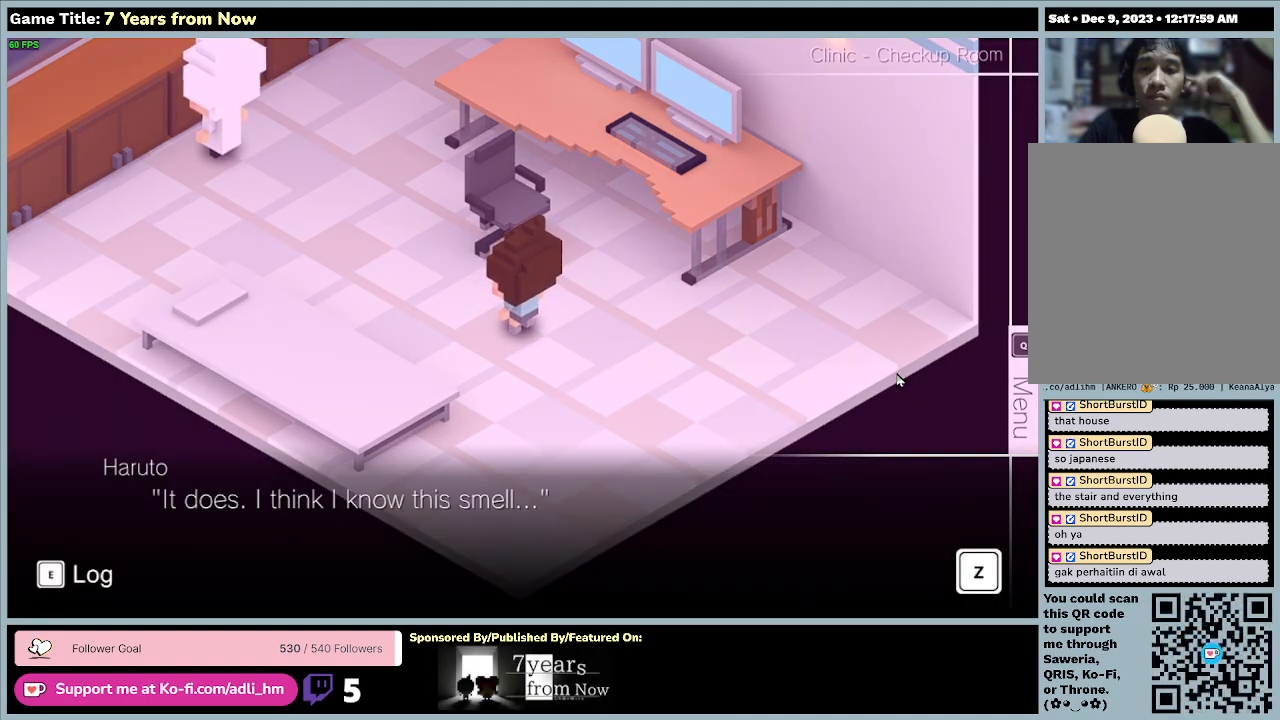
{"keys": [], "mouse": [], "events": [[100, "z", "down"], [500, "z", "up"]]}
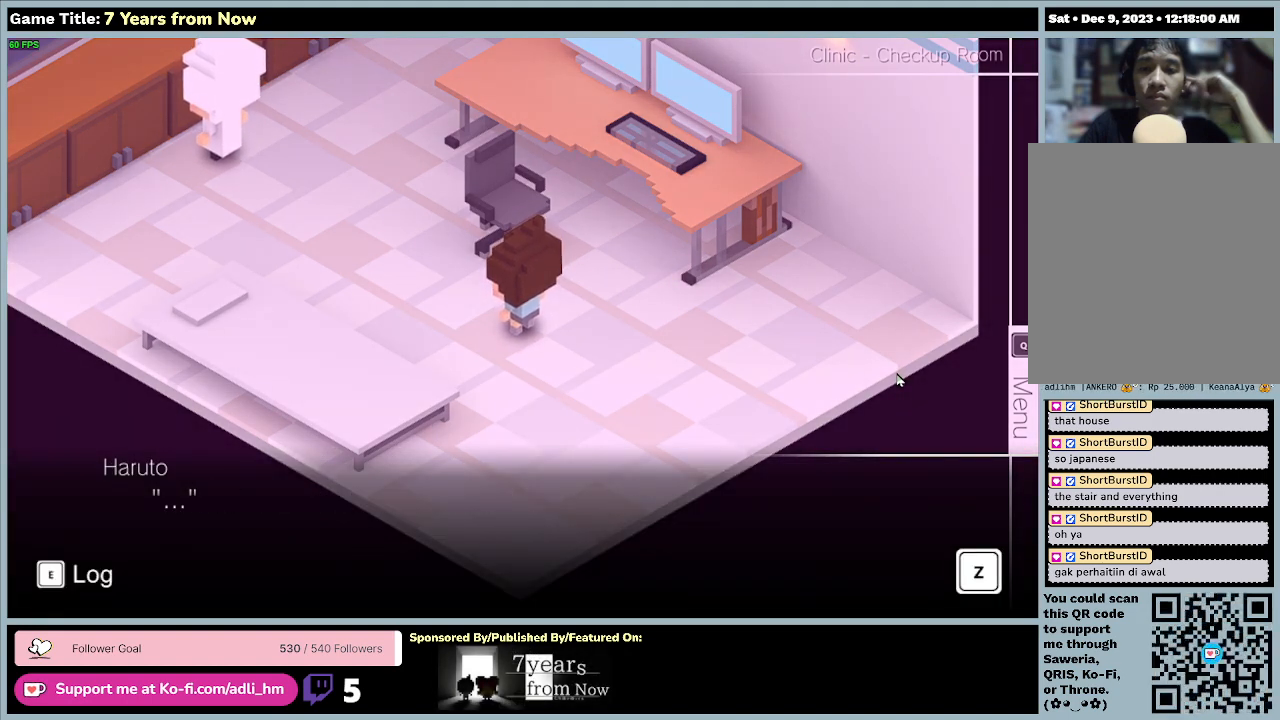
{"keys": ["z"], "mouse": [], "events": [[367, "z", "down"]]}
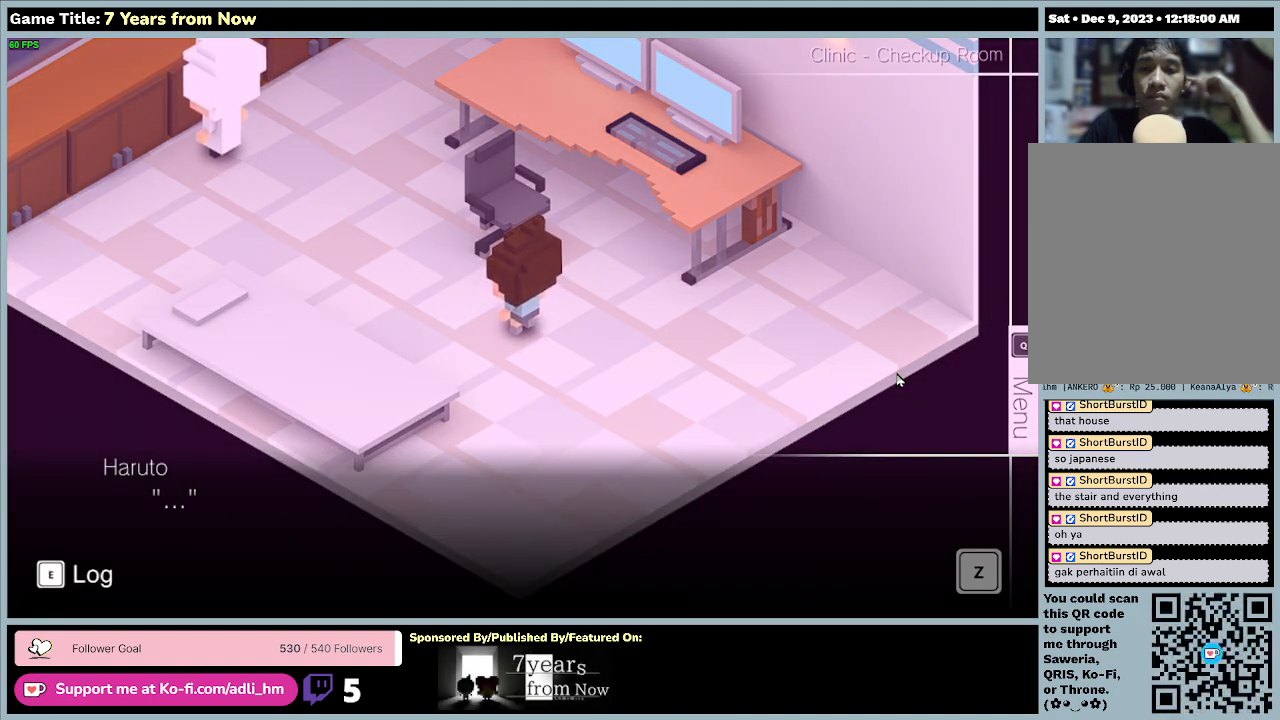
{"keys": [], "mouse": [], "events": [[267, "z", "up"]]}
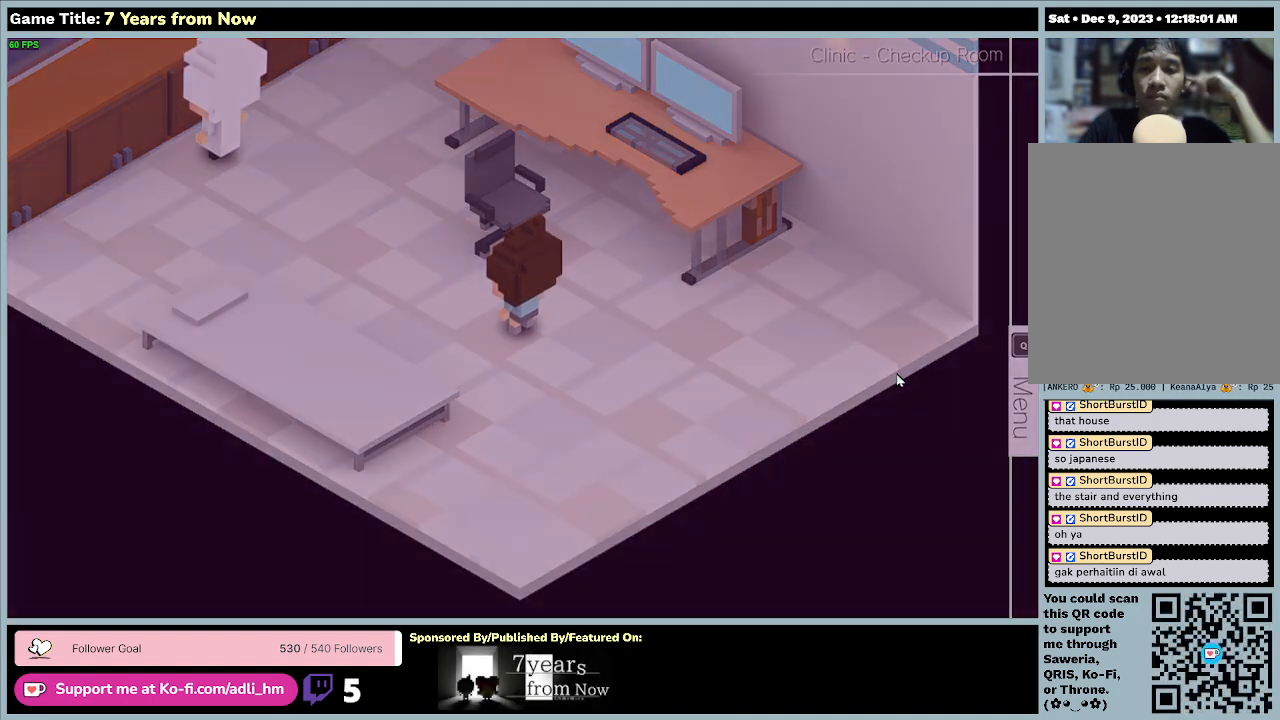
{"keys": [], "mouse": [], "events": []}
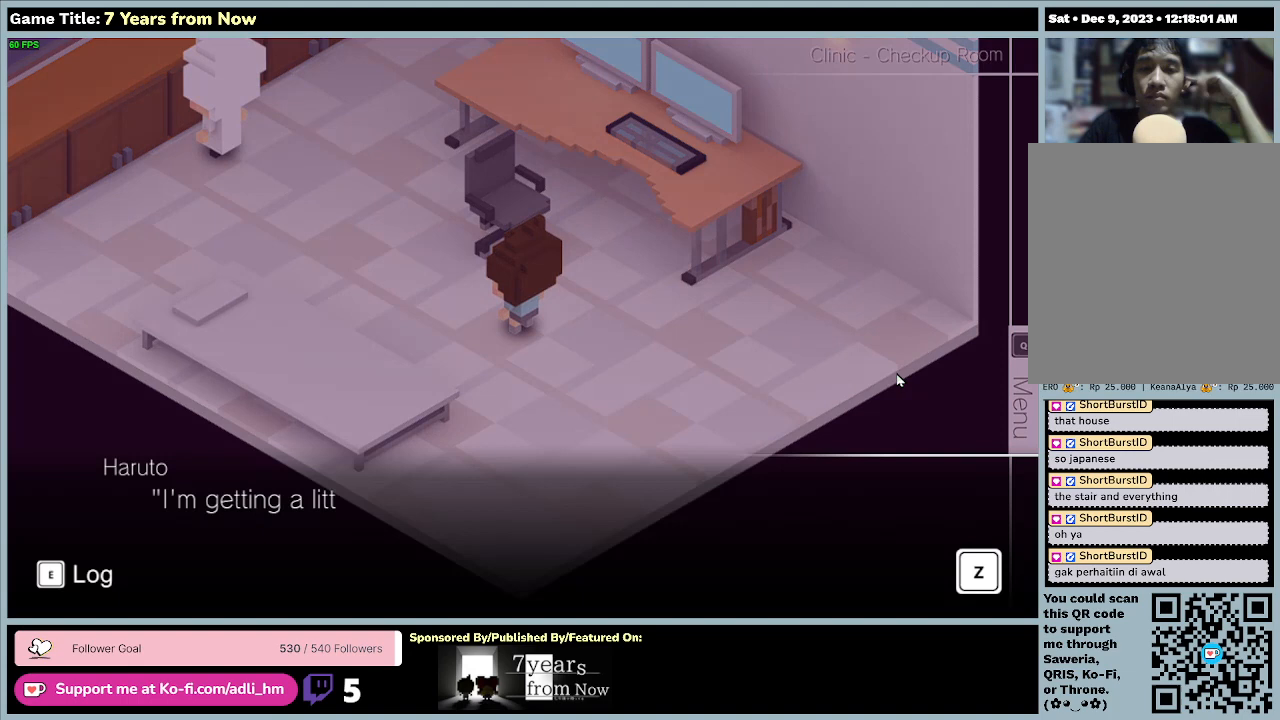
{"keys": [], "mouse": [], "events": []}
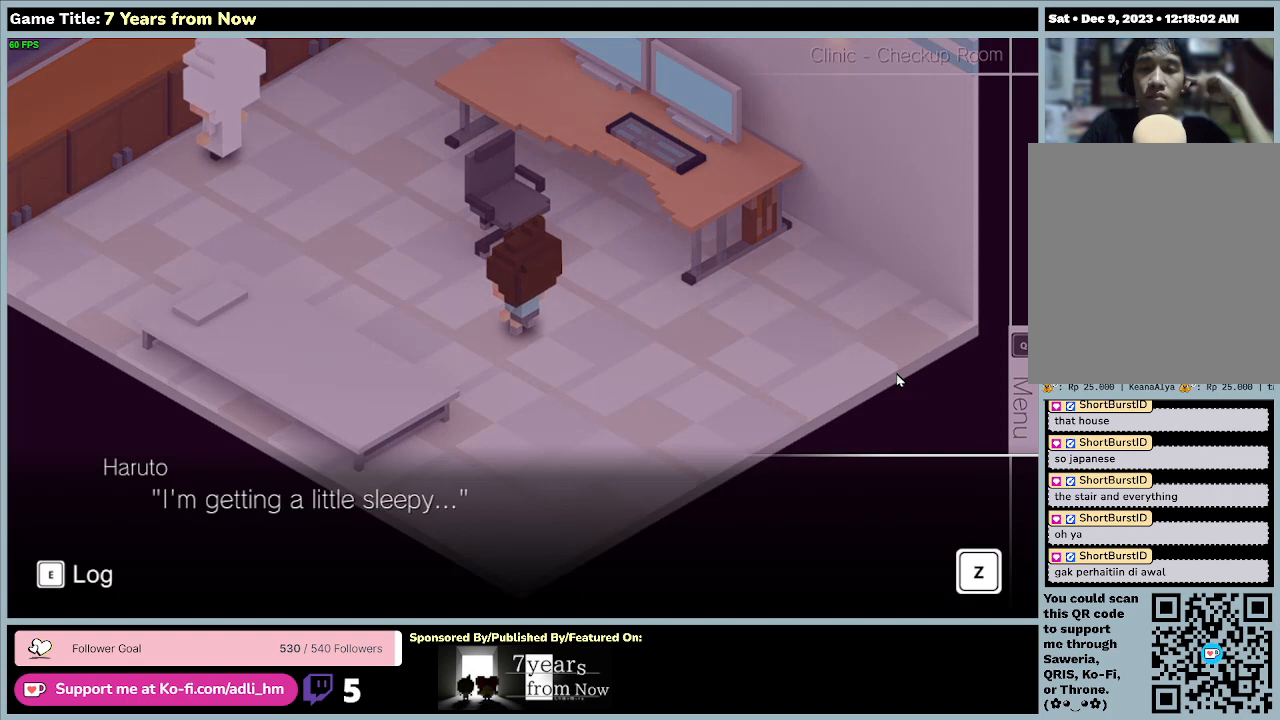
{"keys": ["z"], "mouse": [], "events": [[167, "z", "down"]]}
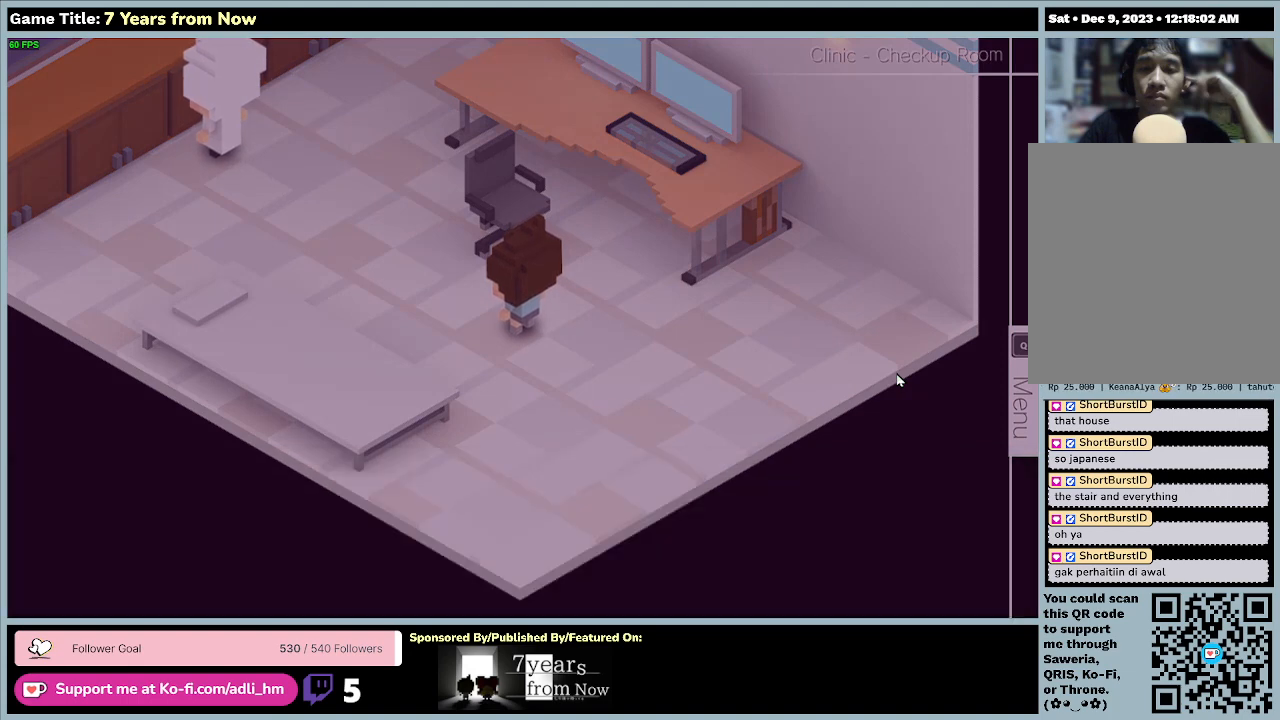
{"keys": [], "mouse": [], "events": [[67, "z", "up"]]}
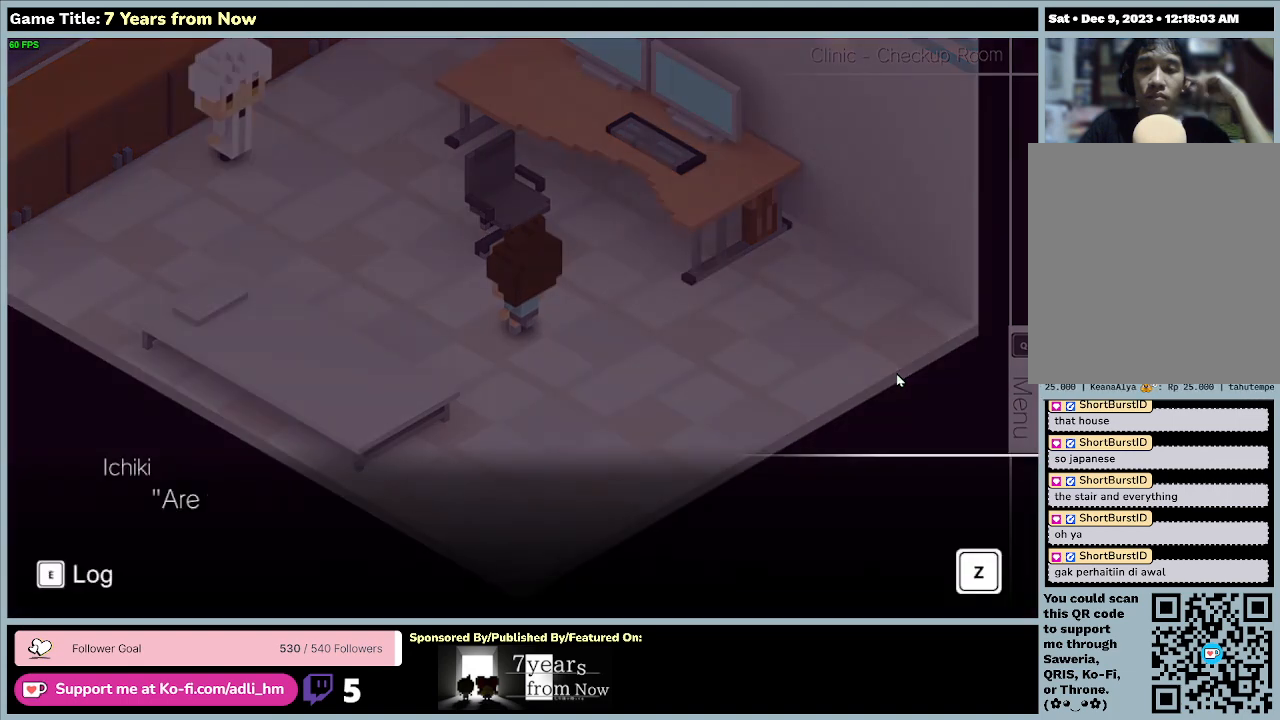
{"keys": [], "mouse": [], "events": []}
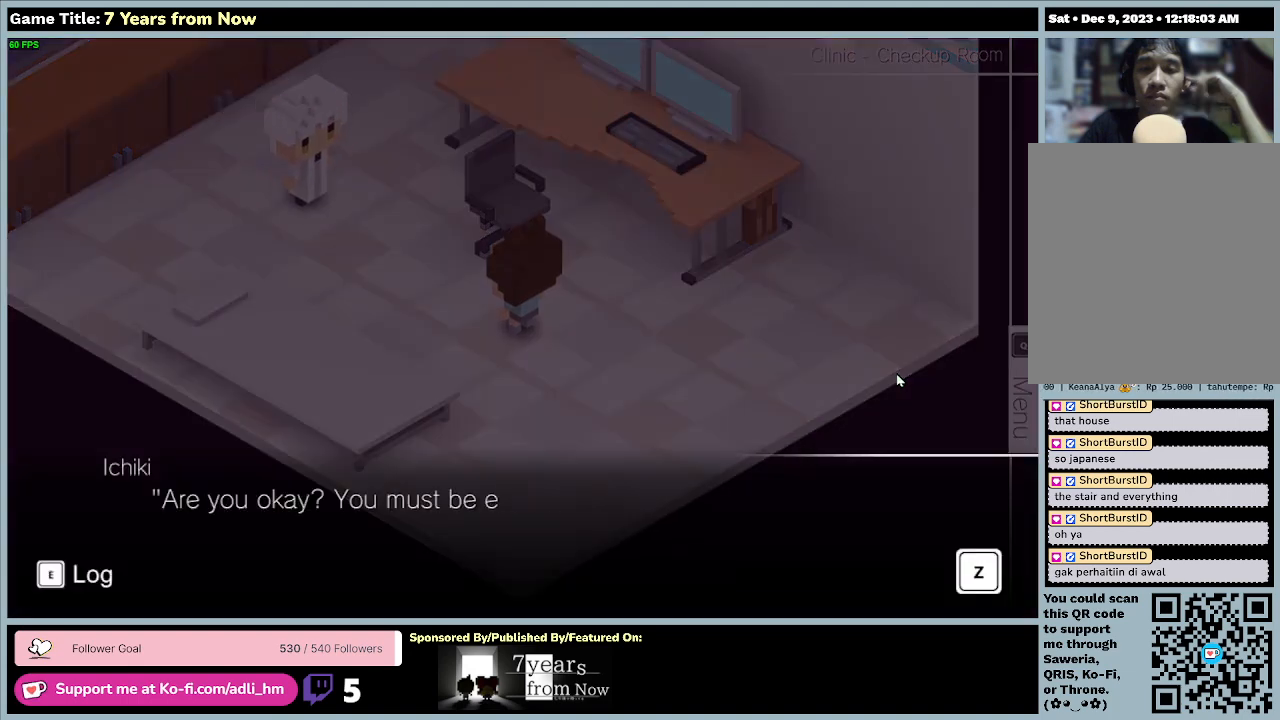
{"keys": [], "mouse": [], "events": []}
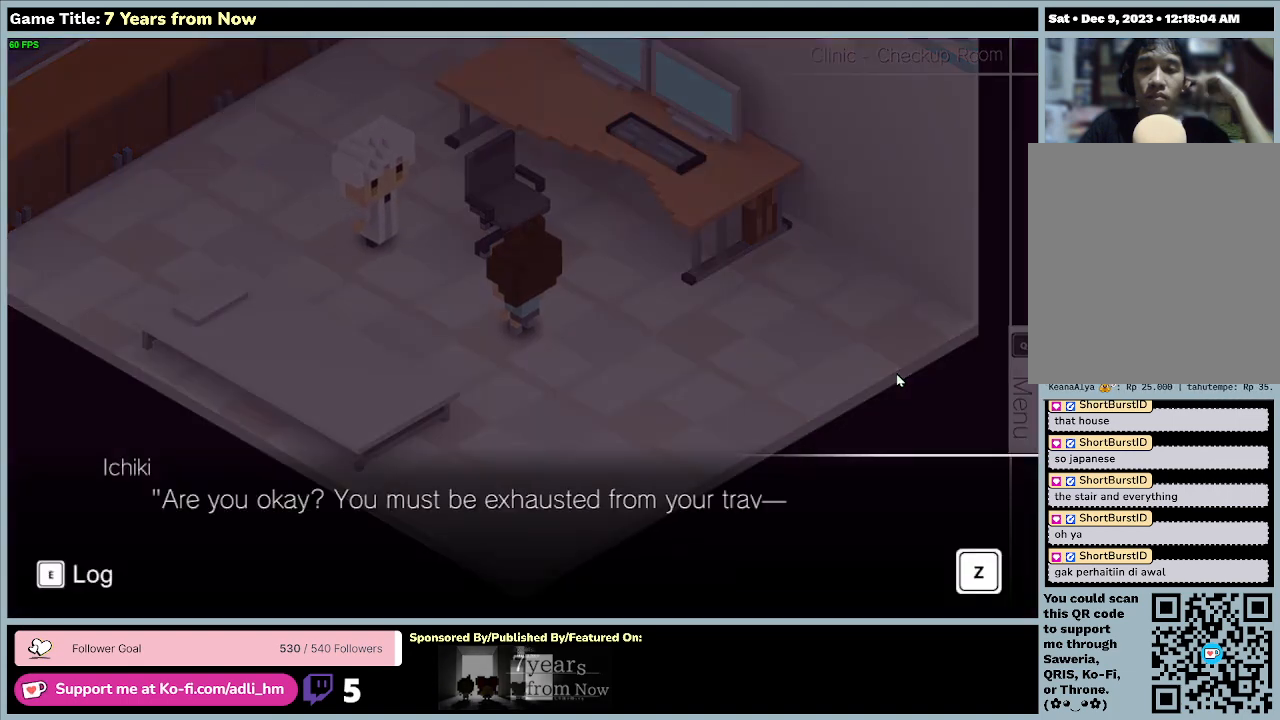
{"keys": [], "mouse": [], "events": []}
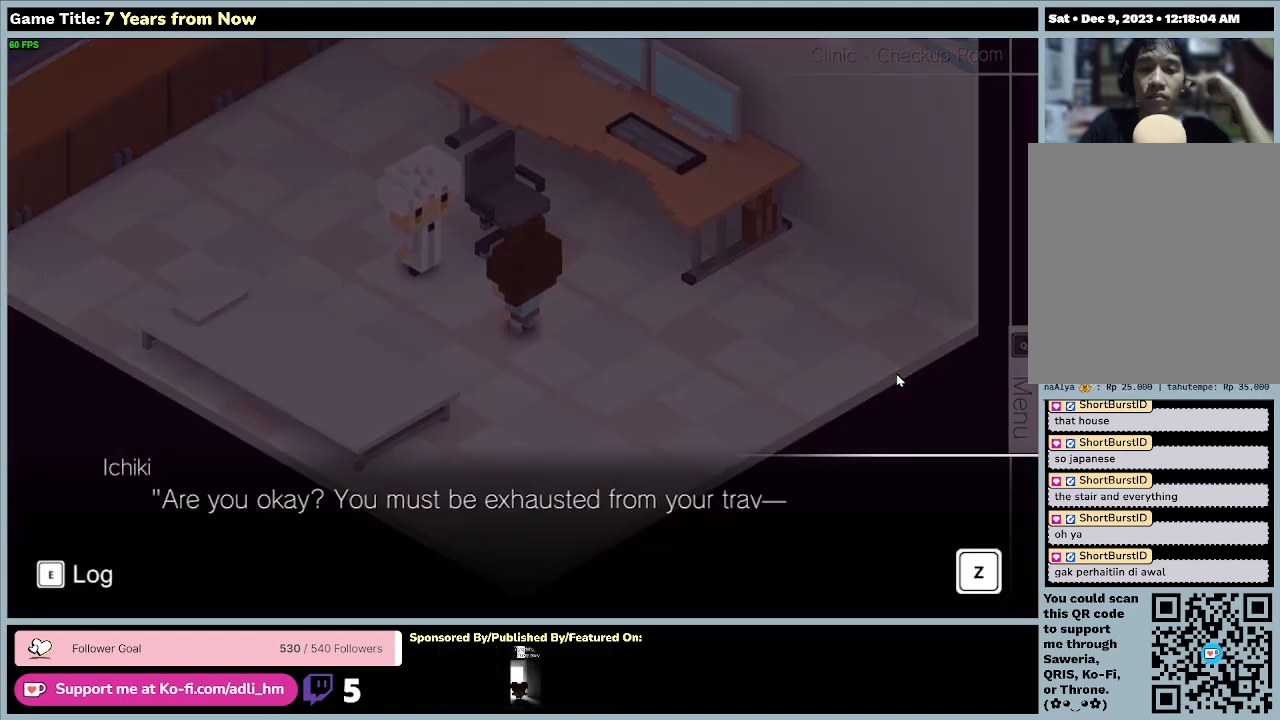
{"keys": ["z"], "mouse": [], "events": [[67, "z", "down"]]}
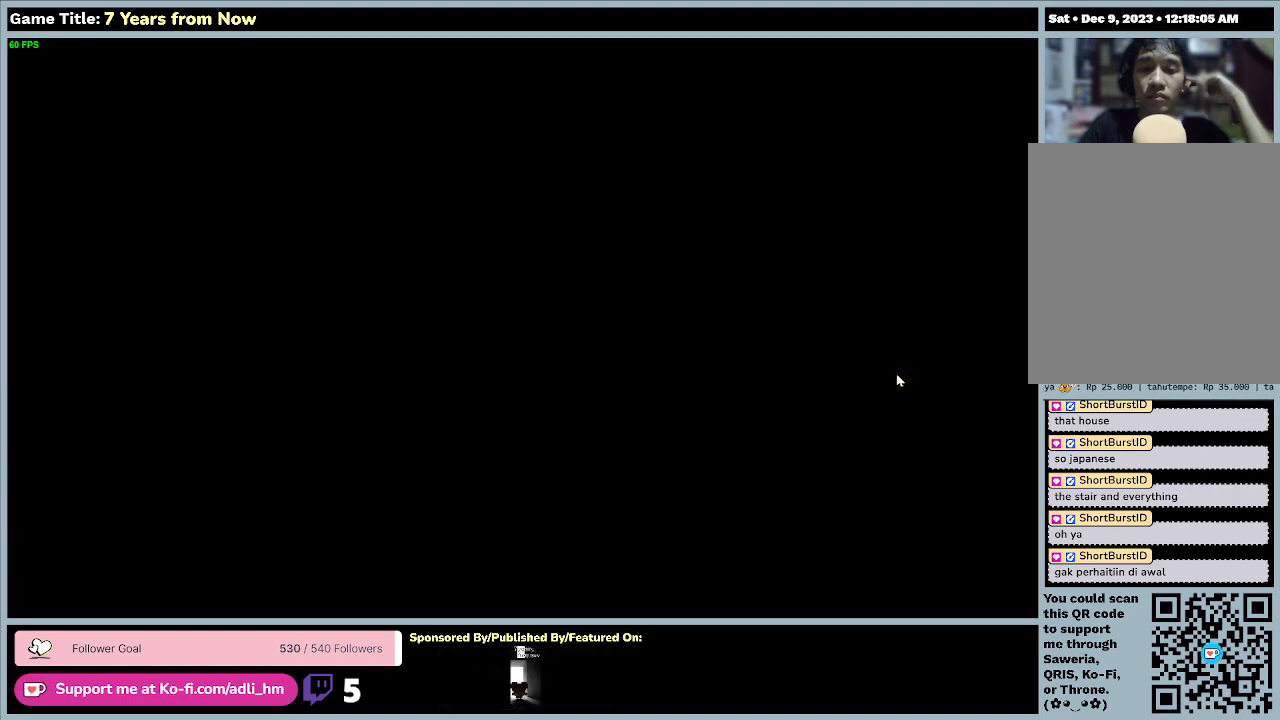
{"keys": [], "mouse": [], "events": [[33, "z", "up"]]}
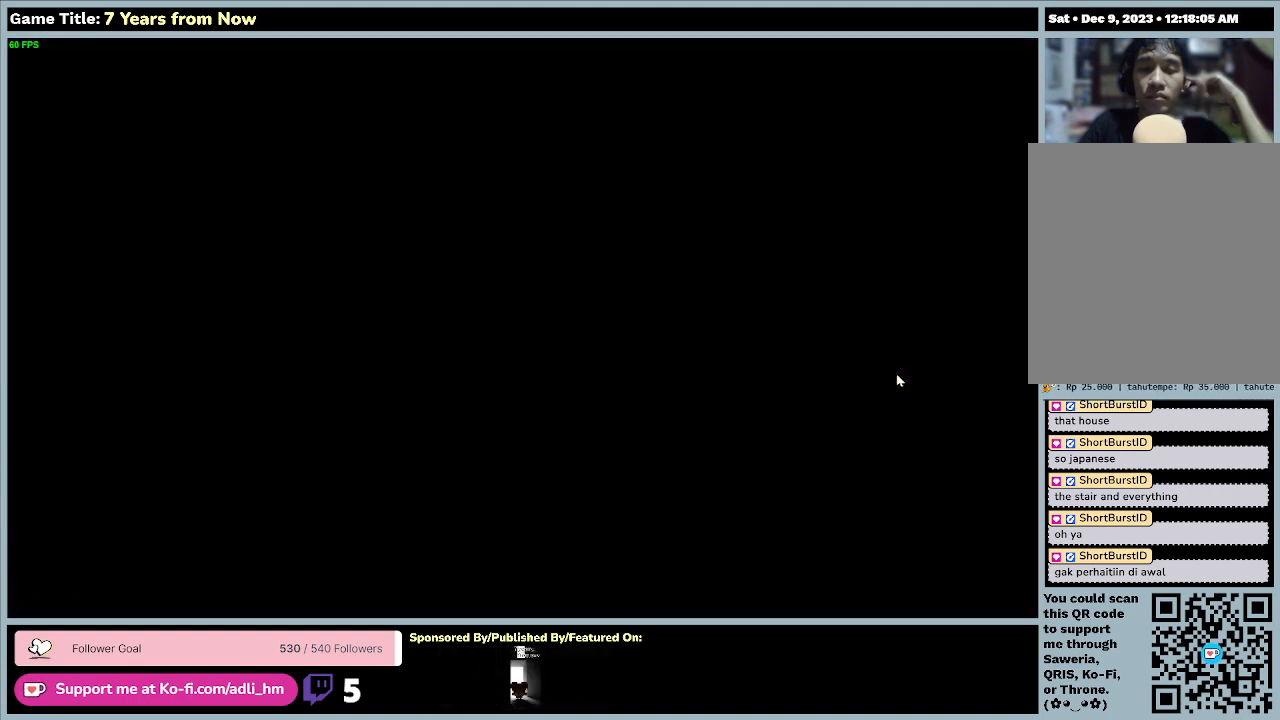
{"keys": [], "mouse": [], "events": []}
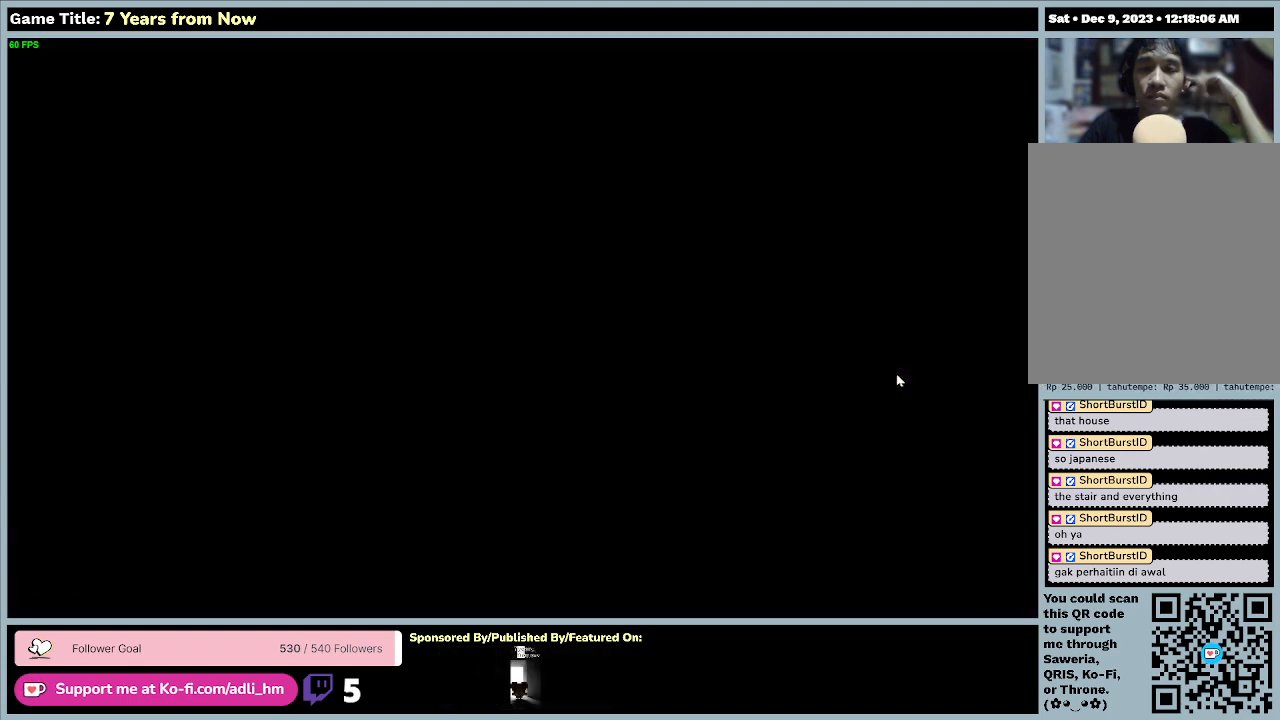
{"keys": [], "mouse": [], "events": []}
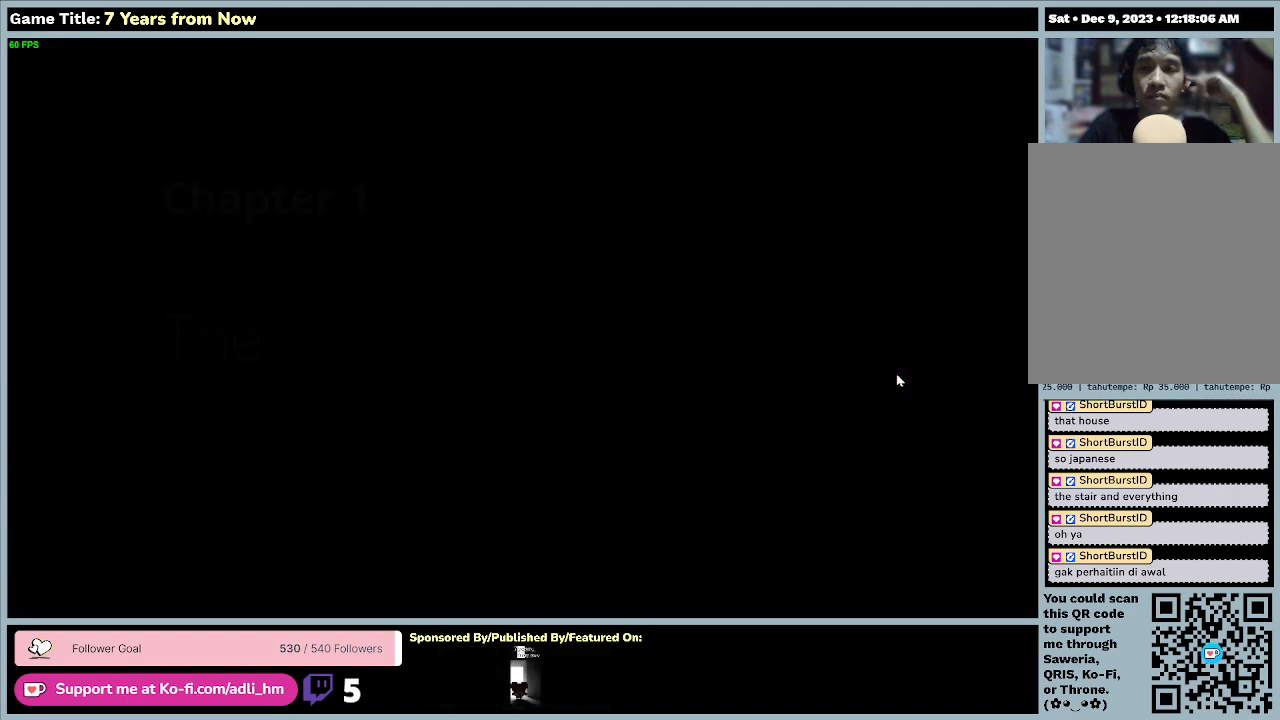
{"keys": [], "mouse": [], "events": []}
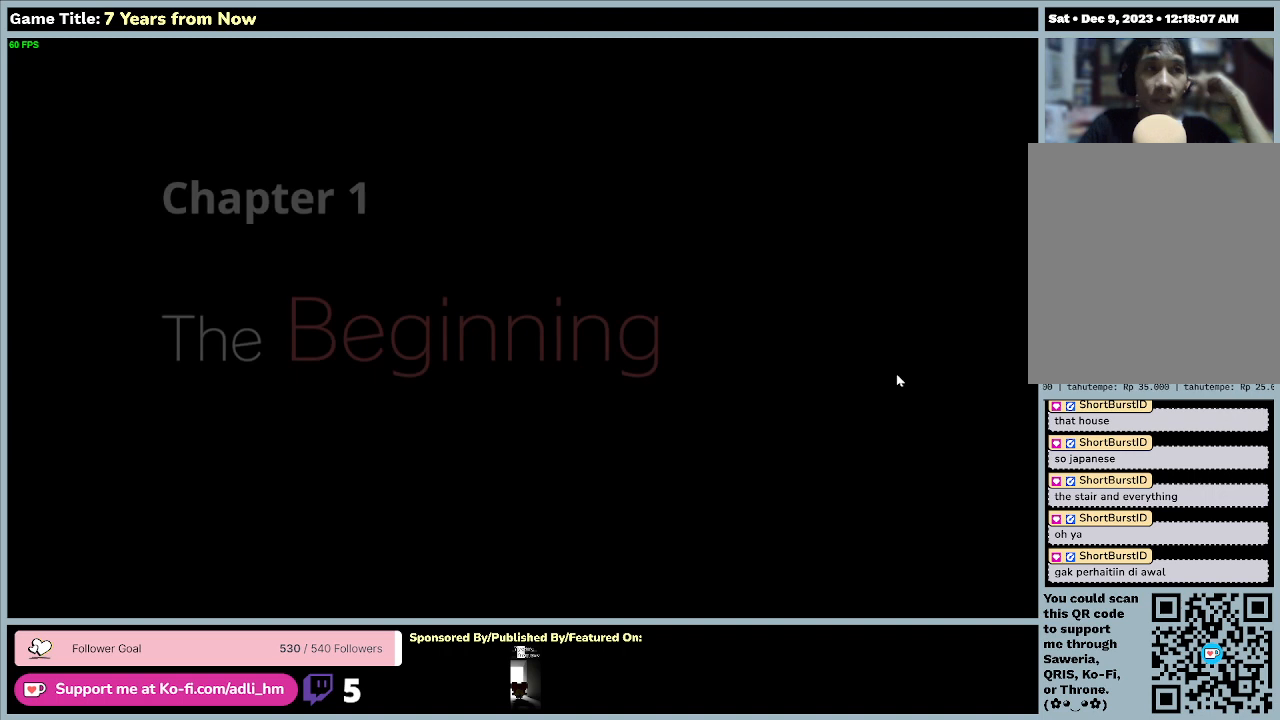
{"keys": [], "mouse": [], "events": []}
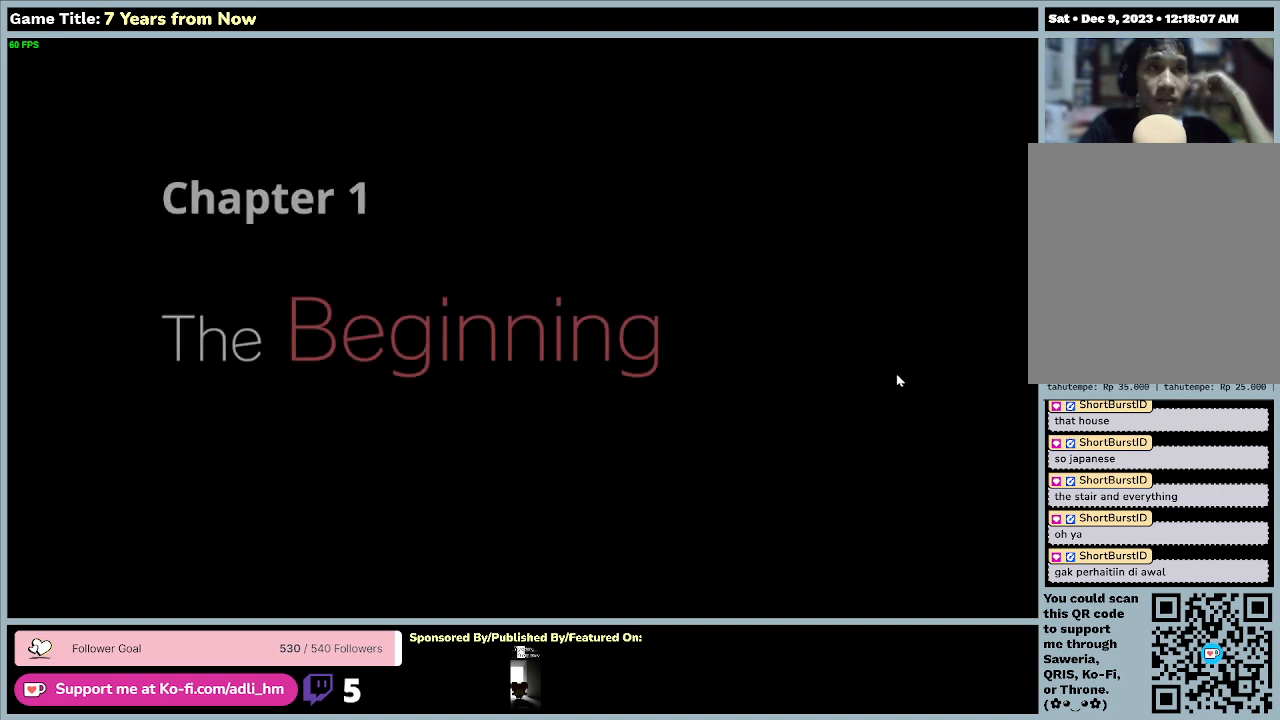
{"keys": [], "mouse": [], "events": []}
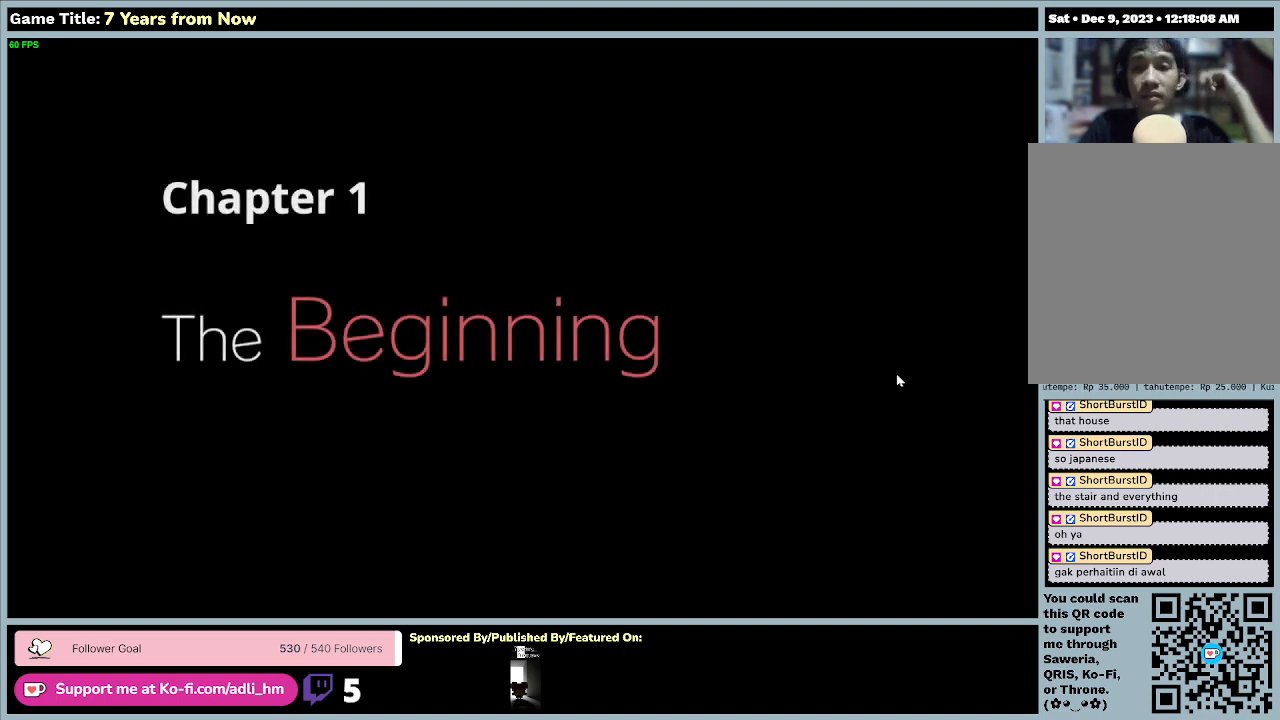
{"keys": ["z"], "mouse": [], "events": [[367, "z", "down"]]}
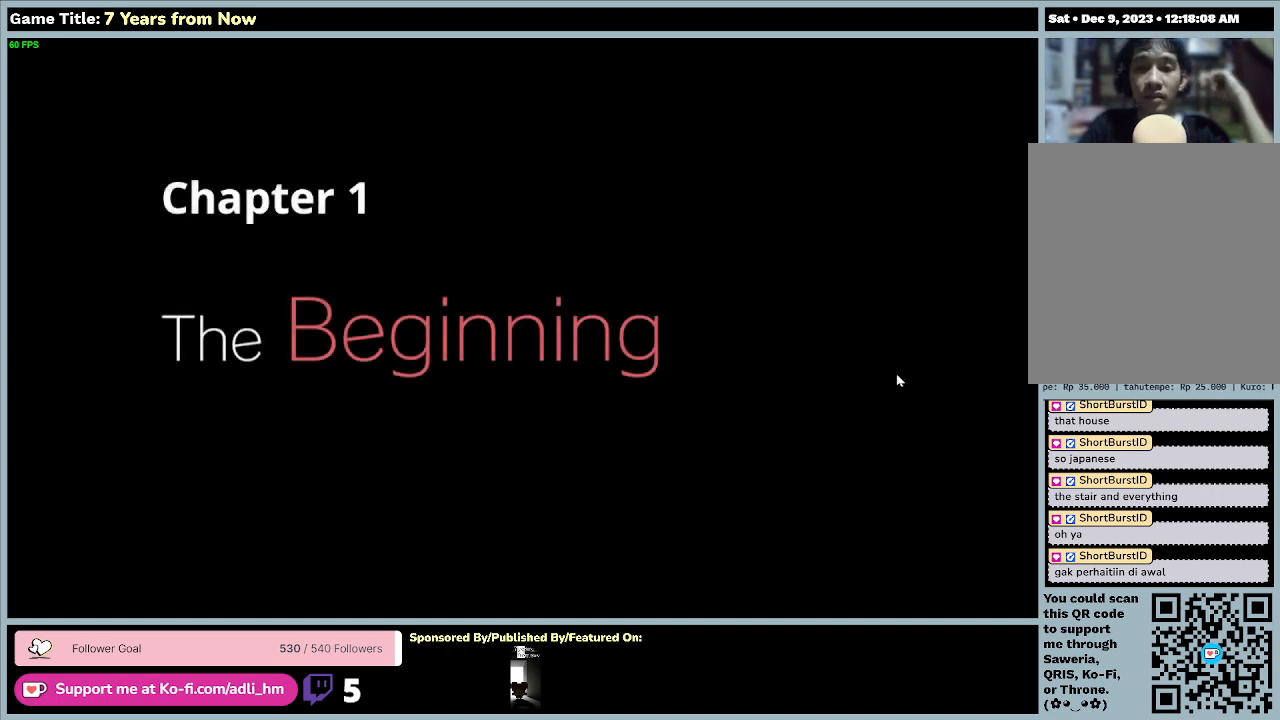
{"keys": [], "mouse": [], "events": [[200, "z", "up"]]}
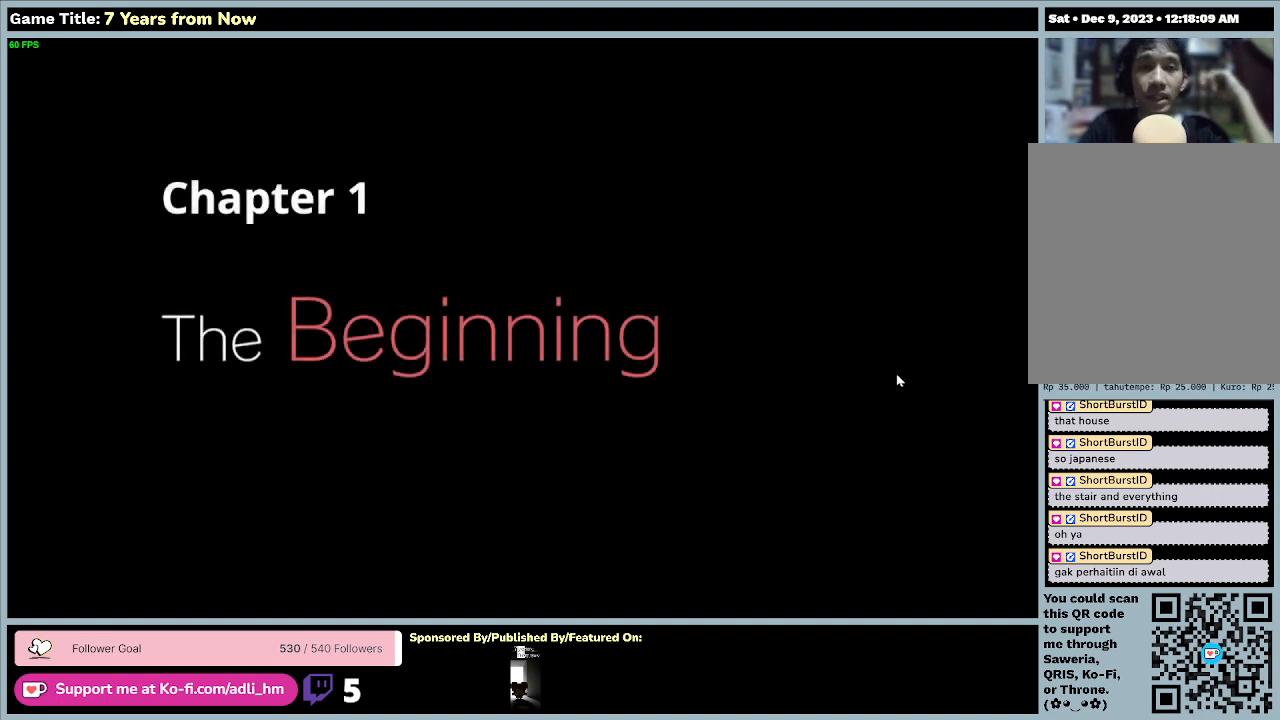
{"keys": [], "mouse": [], "events": []}
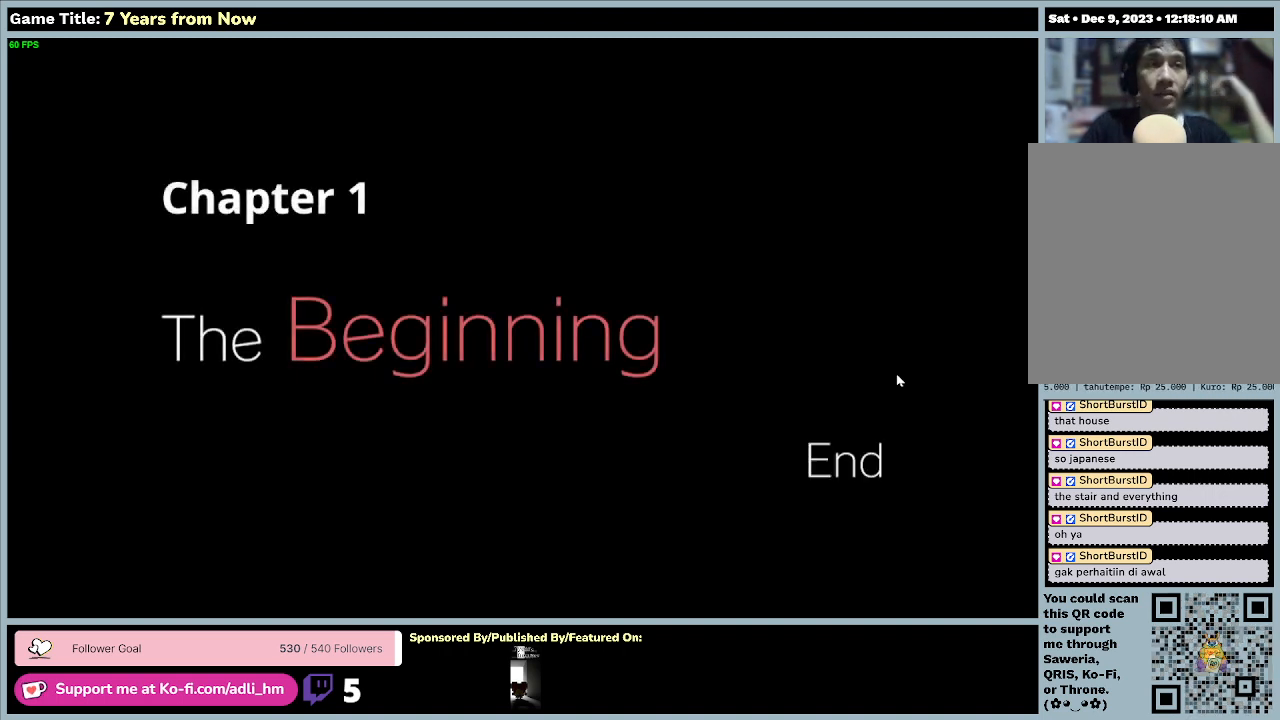
{"keys": [], "mouse": [], "events": []}
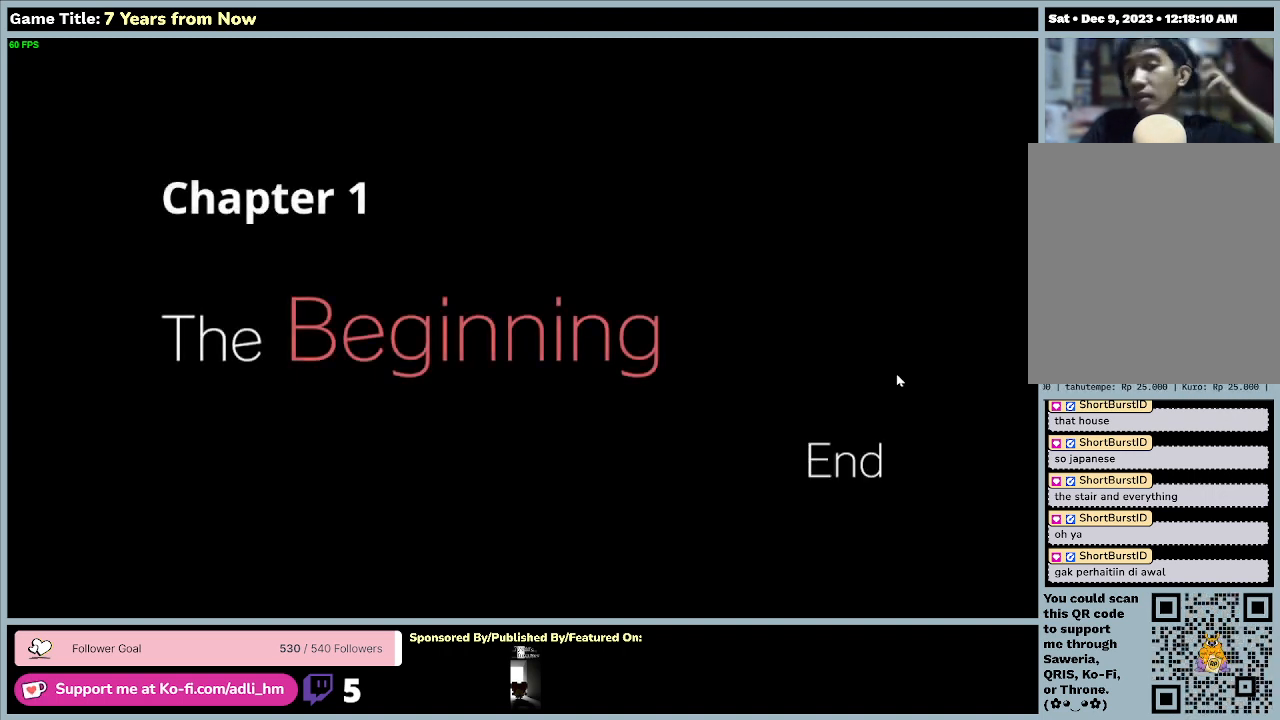
{"keys": ["z"], "mouse": [], "events": [[233, "z", "down"]]}
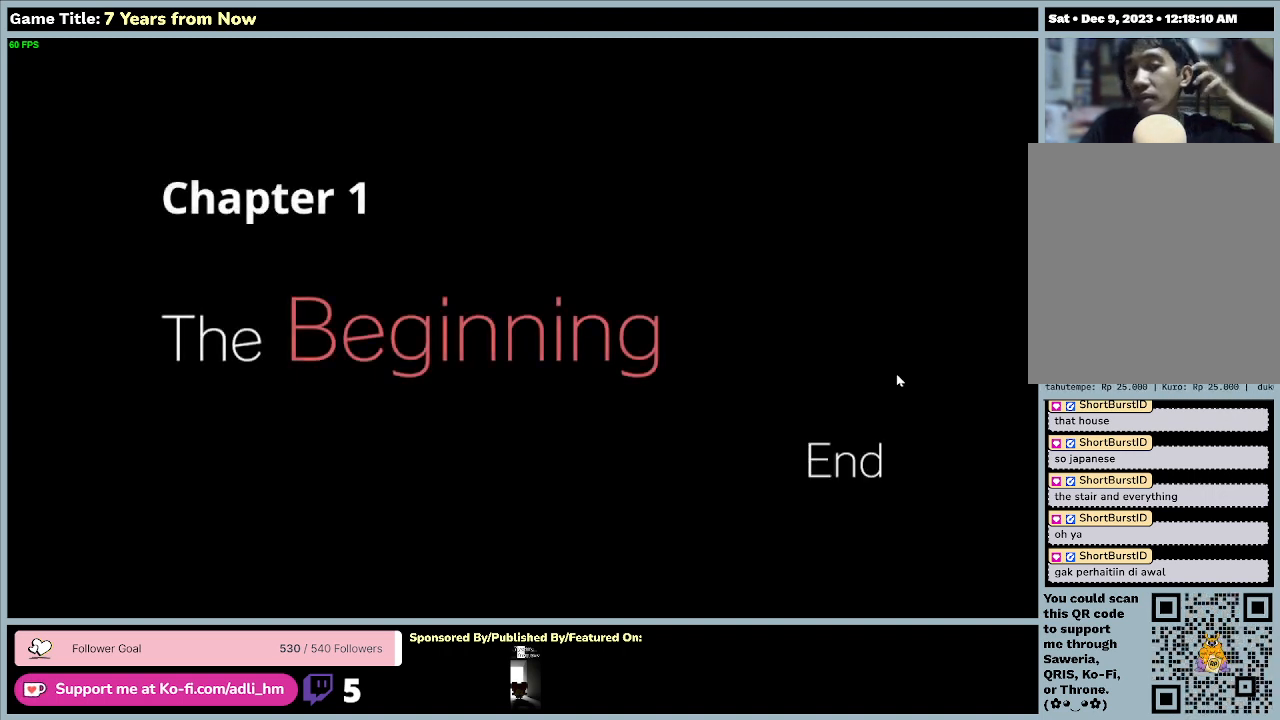
{"keys": [], "mouse": [], "events": [[133, "z", "up"]]}